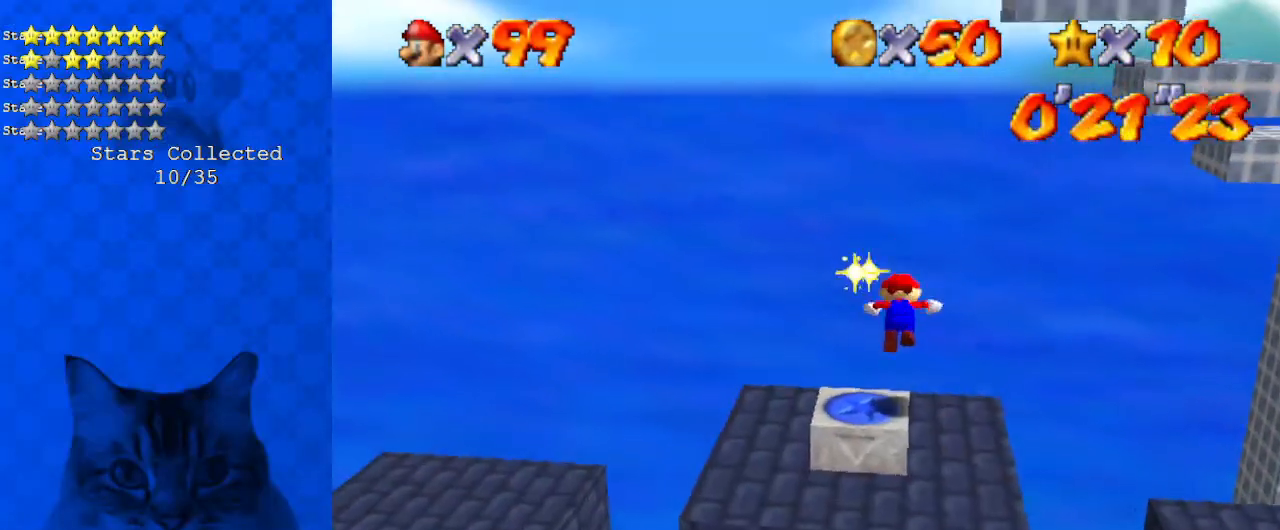
Gameplay with keyboard; each line is a JSON object with the keys held at the frame after it. "events" lists presses ("down") and releases ("up") of "a", "c", "ctrl", "d", "down", "left", "return", "right", "s", "shift", "up", "w", "x" and "y" between this image and that frame as [ms after this image, input, new state], when the widget could be followed in between. No other keys are recorded. Mouse input is not recorded.
{"keys": ["right"], "events": [[33, "right", "down"], [33, "shift", "down"], [100, "left", "up"], [100, "y", "up"], [167, "shift", "up"]]}
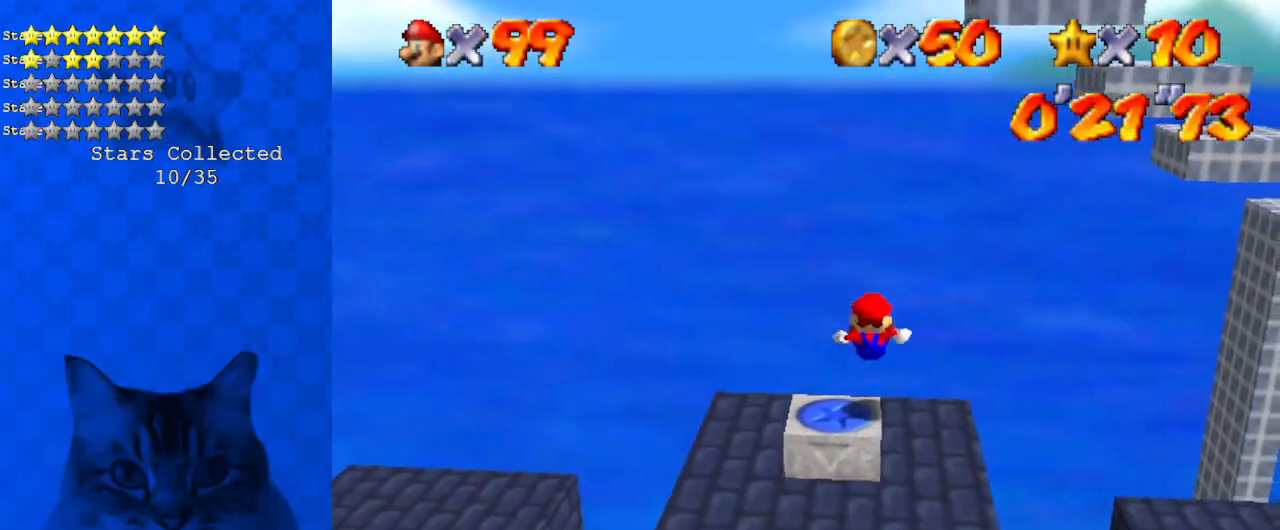
{"keys": ["right"], "events": []}
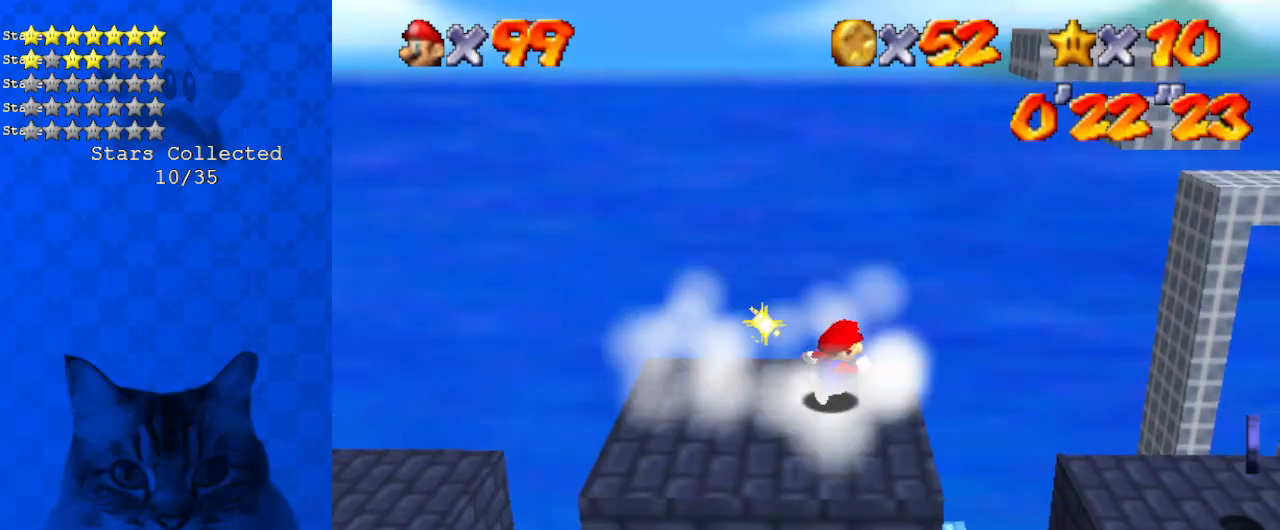
{"keys": ["a", "down", "right"], "events": [[133, "shift", "down"], [267, "ctrl", "down"], [334, "shift", "up"], [367, "down", "down"], [401, "ctrl", "up"], [501, "a", "down"]]}
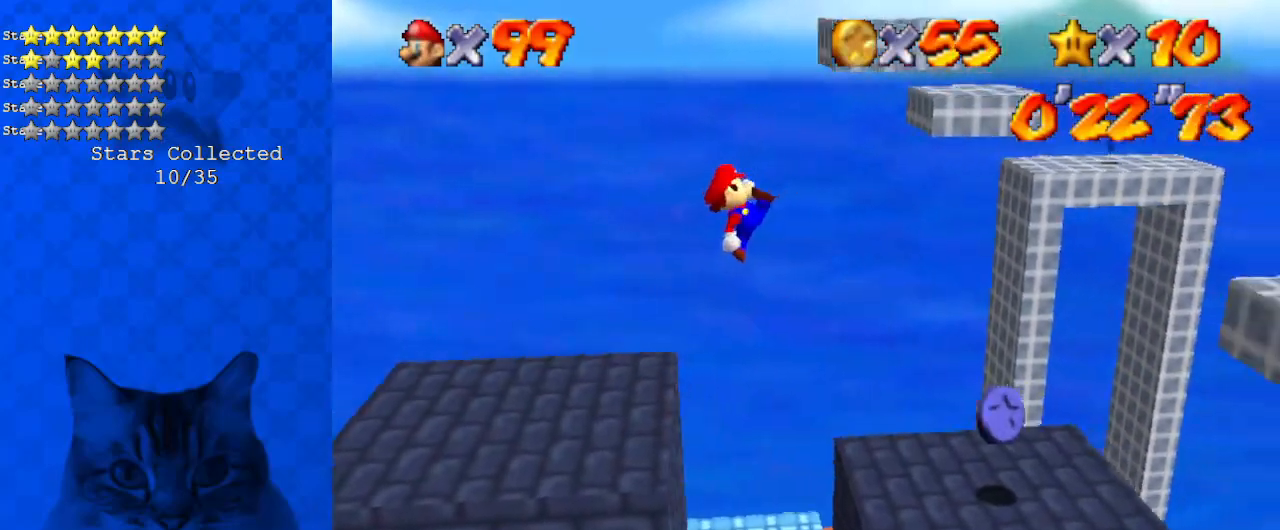
{"keys": ["right", "shift", "up"], "events": [[67, "down", "up"], [134, "a", "up"], [201, "up", "down"], [468, "shift", "down"]]}
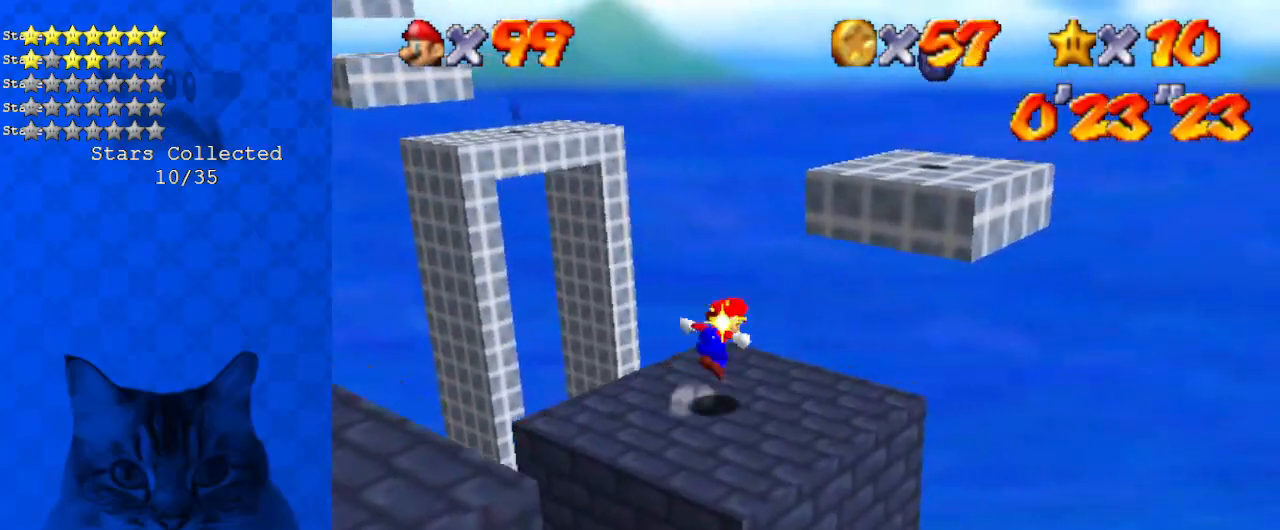
{"keys": ["down", "right", "shift"], "events": [[66, "d", "down"], [167, "up", "up"], [233, "d", "up"], [334, "down", "down"]]}
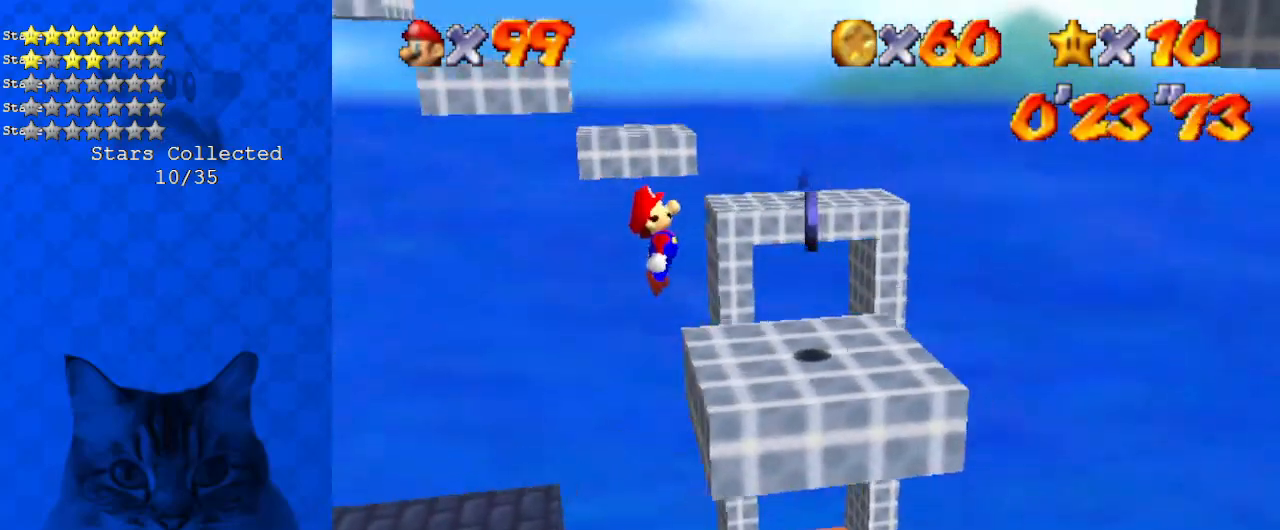
{"keys": ["left", "shift"], "events": [[67, "down", "up"], [301, "left", "down"], [301, "shift", "up"], [334, "right", "up"], [434, "shift", "down"]]}
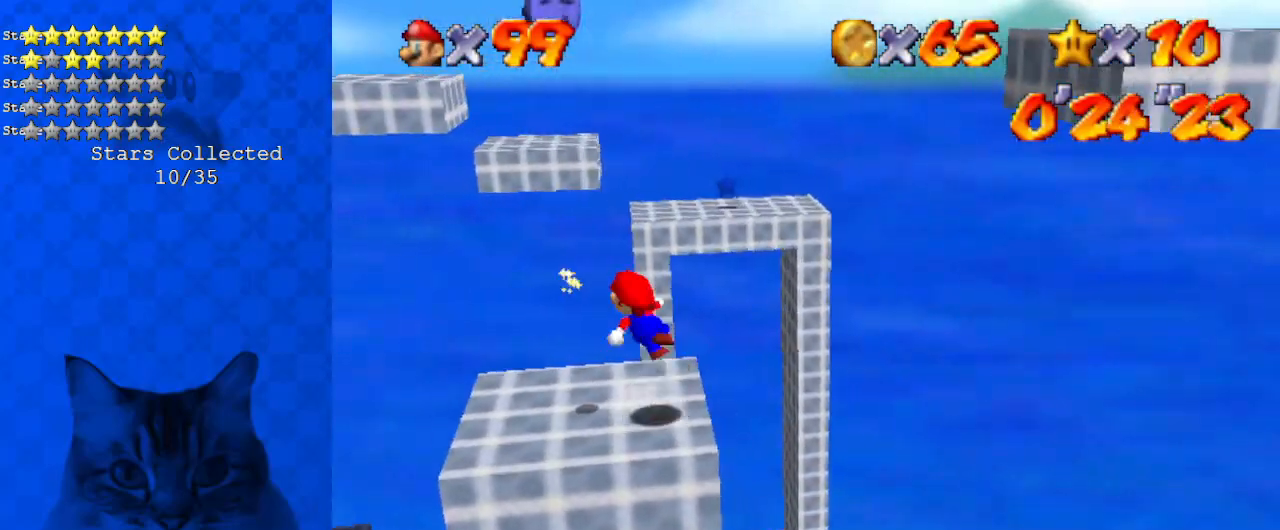
{"keys": ["left", "up"], "events": [[234, "shift", "up"], [268, "d", "down"], [435, "d", "up"], [468, "up", "down"]]}
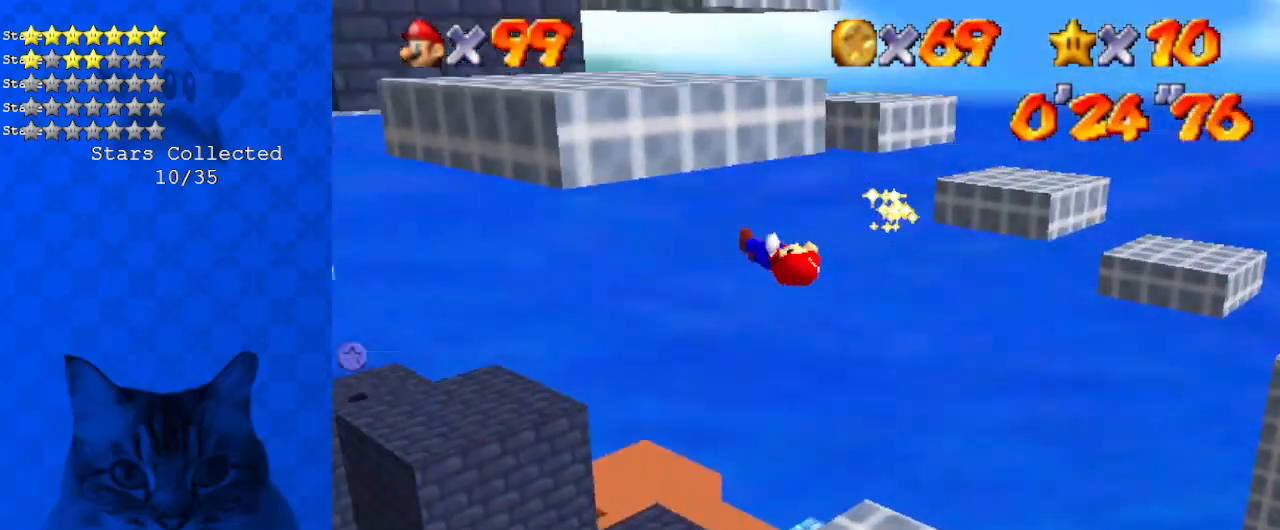
{"keys": ["left", "up"], "events": [[200, "up", "up"], [234, "left", "up"], [434, "up", "down"], [468, "left", "down"]]}
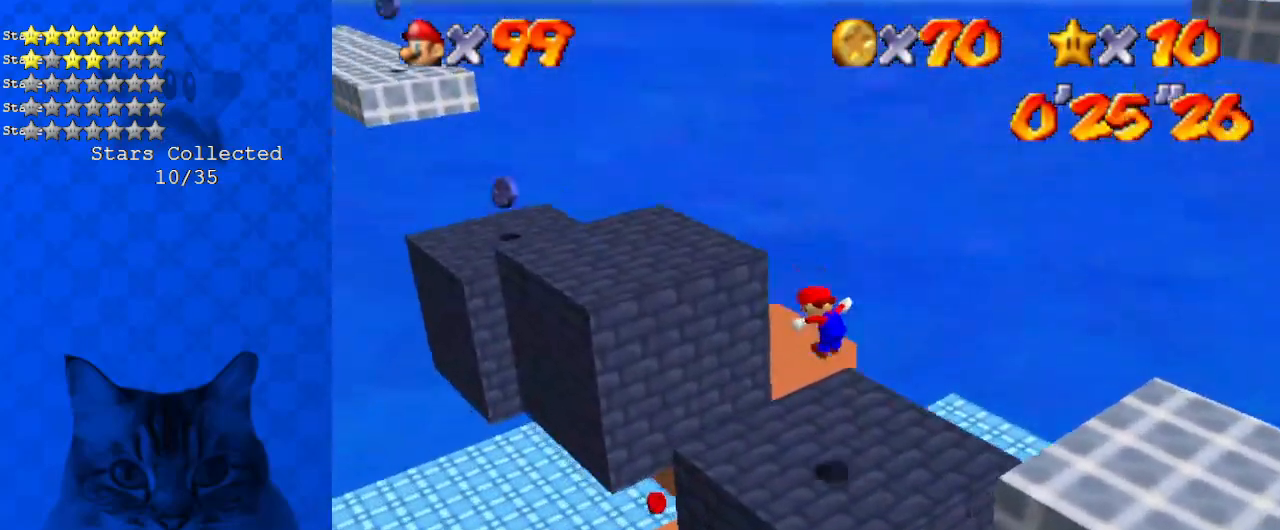
{"keys": ["left", "up"], "events": [[201, "shift", "down"], [502, "shift", "up"]]}
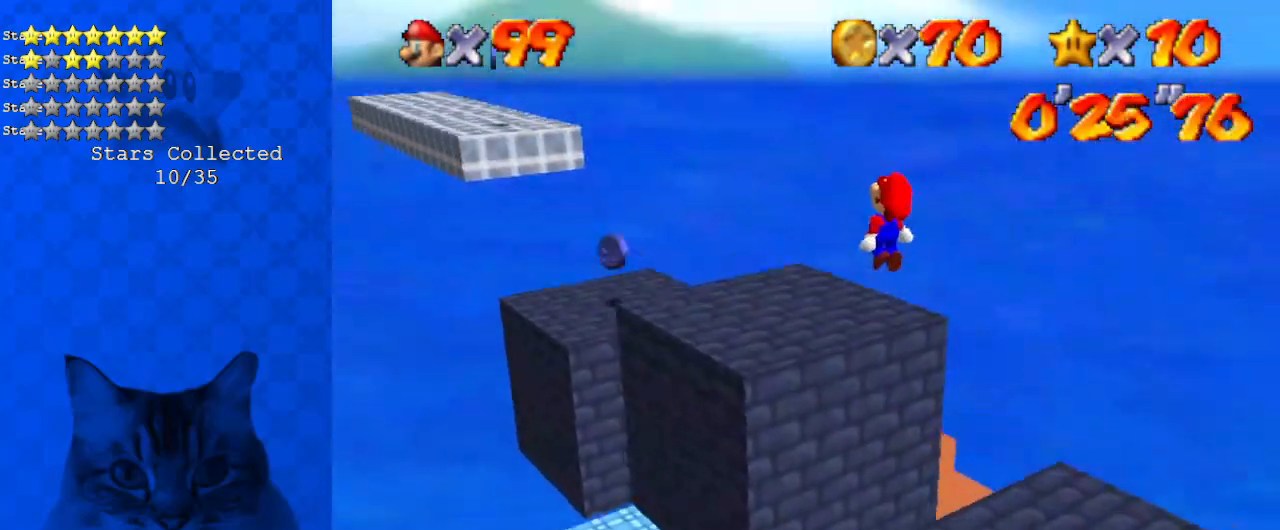
{"keys": ["left", "up"], "events": [[234, "ctrl", "down"], [334, "ctrl", "up"]]}
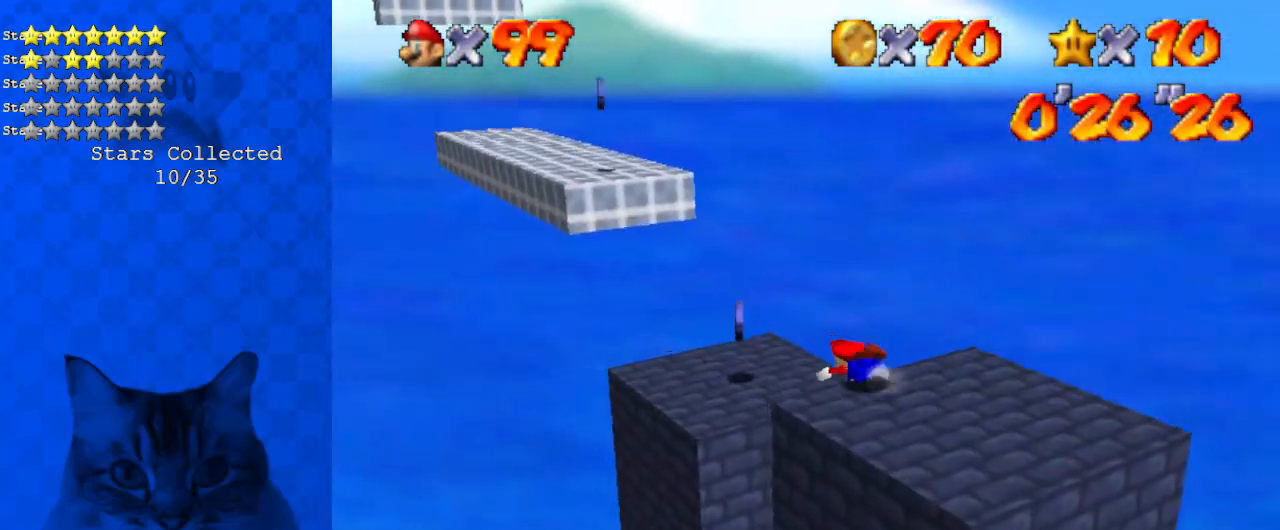
{"keys": ["left", "shift", "up"], "events": [[468, "shift", "down"]]}
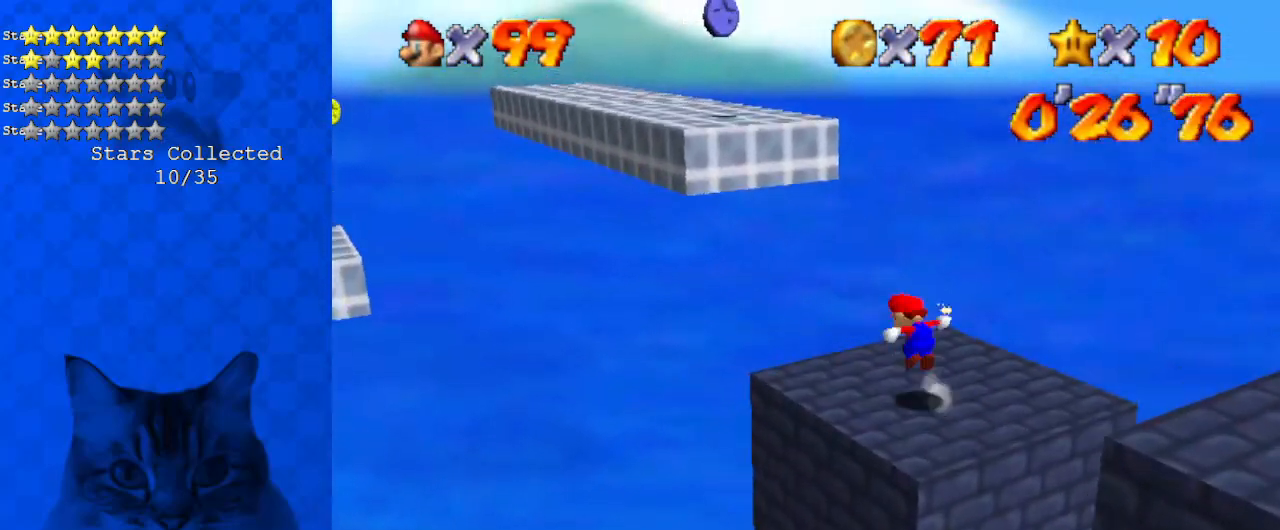
{"keys": ["ctrl", "right", "shift"], "events": [[301, "left", "up"], [301, "right", "down"], [301, "up", "up"], [335, "down", "down"], [435, "ctrl", "down"], [502, "down", "up"]]}
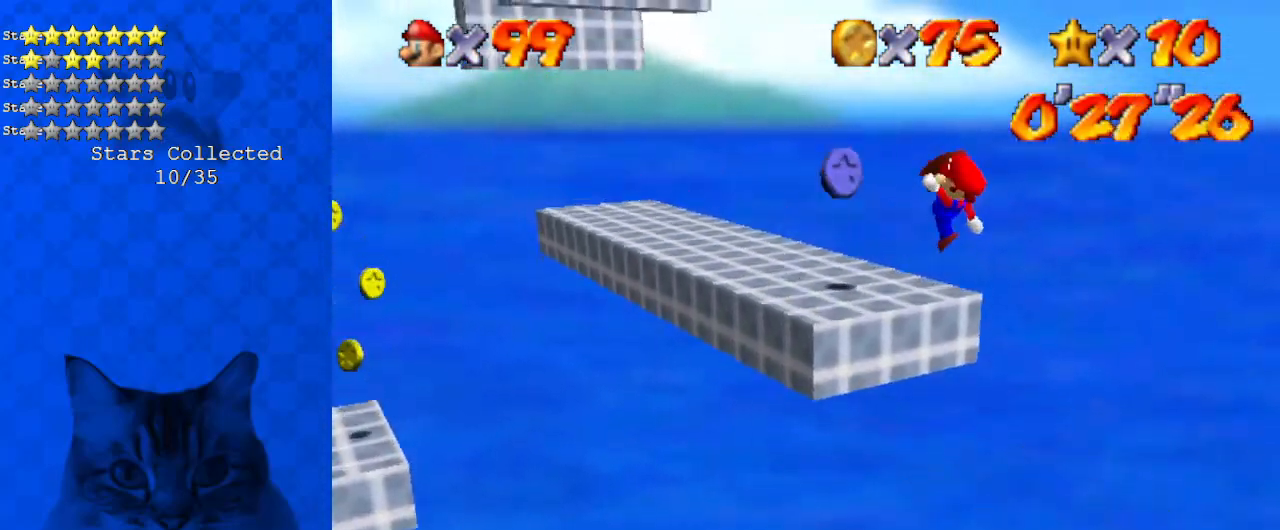
{"keys": ["right", "shift"], "events": [[33, "ctrl", "up"], [33, "right", "up"], [33, "shift", "up"], [67, "up", "down"], [133, "a", "down"], [200, "a", "up"], [200, "left", "down"], [301, "right", "down"], [301, "up", "up"], [367, "left", "up"], [434, "shift", "down"]]}
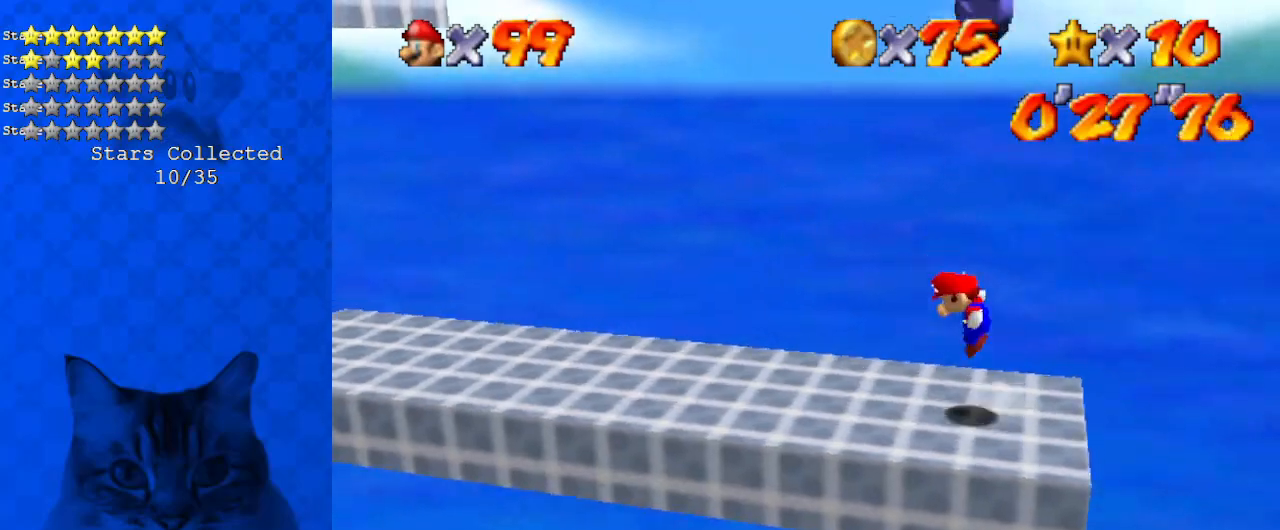
{"keys": ["left"], "events": [[268, "shift", "up"], [334, "right", "up"], [334, "y", "down"], [368, "left", "down"], [368, "shift", "down"], [435, "y", "up"], [502, "shift", "up"]]}
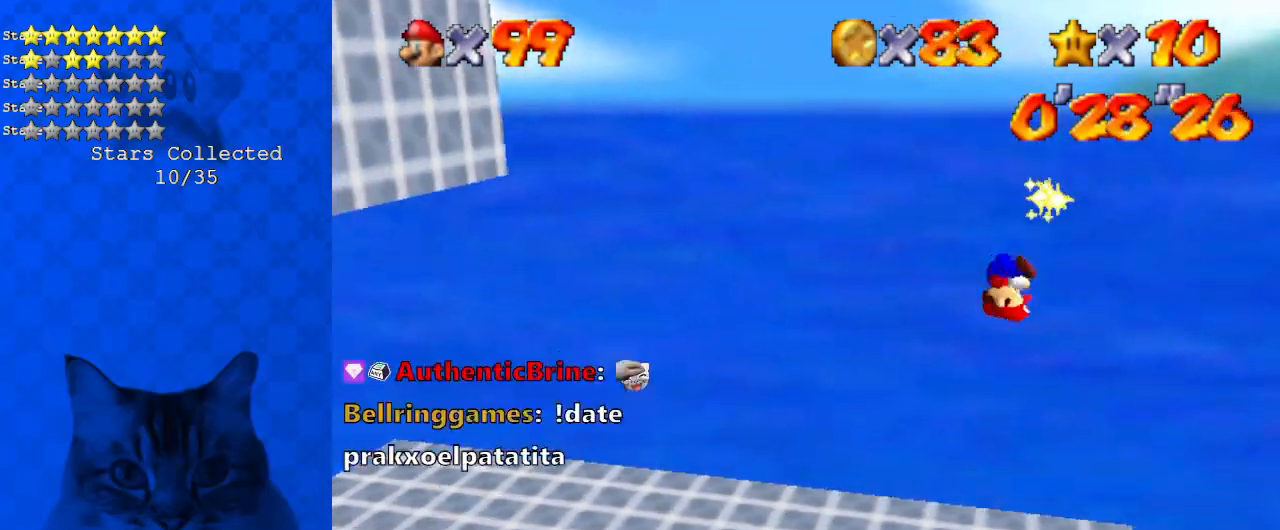
{"keys": ["d", "right", "up"], "events": [[33, "d", "down"], [167, "d", "up"], [234, "d", "down"], [234, "up", "down"], [334, "d", "up"], [367, "left", "up"], [401, "d", "down"], [501, "right", "down"]]}
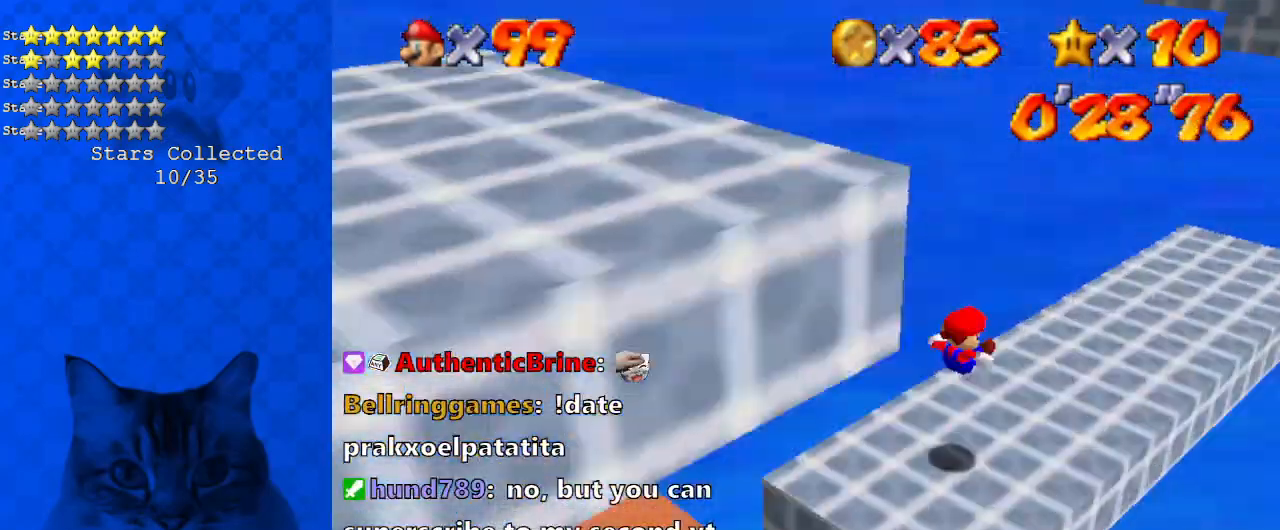
{"keys": ["right", "up"], "events": [[100, "d", "up"]]}
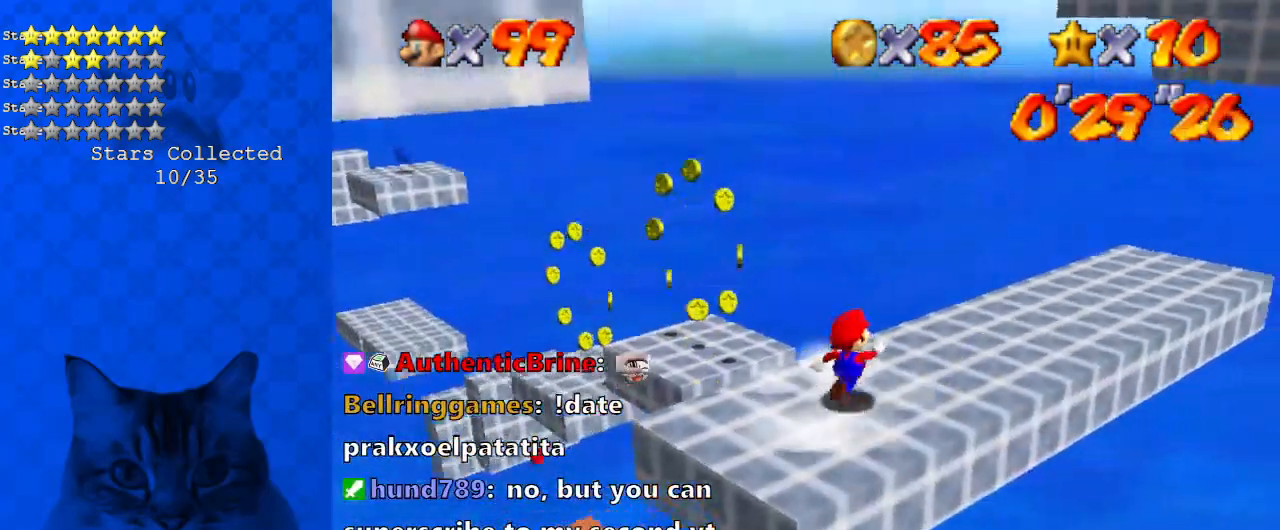
{"keys": ["shift", "up"], "events": [[34, "right", "up"], [167, "left", "down"], [301, "shift", "down"], [335, "left", "up"]]}
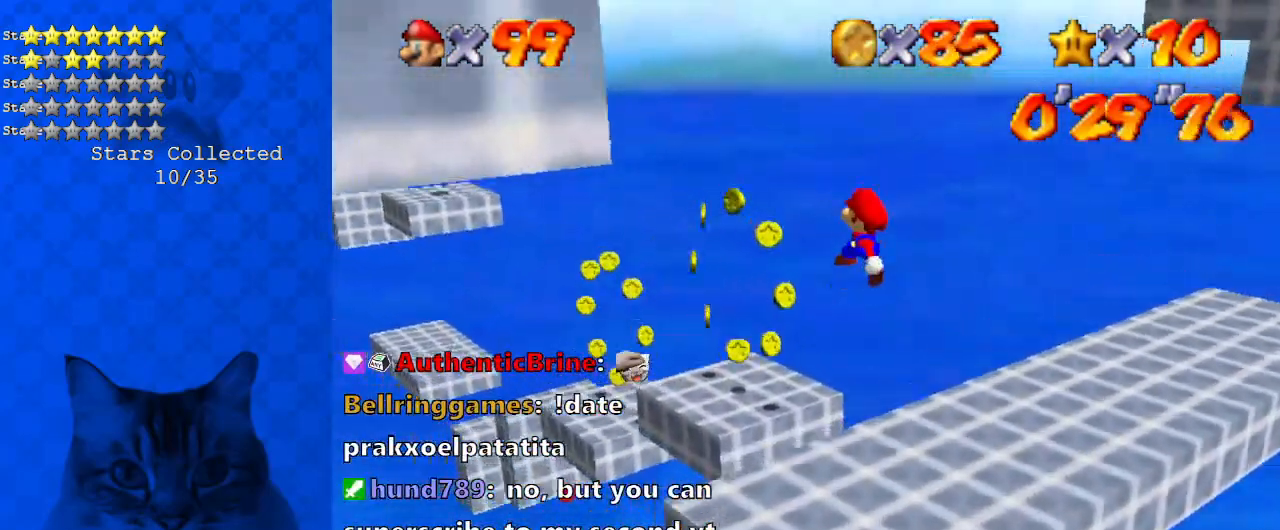
{"keys": ["a", "up"], "events": [[234, "right", "down"], [267, "ctrl", "down"], [401, "ctrl", "up"], [401, "right", "up"], [401, "shift", "up"], [501, "a", "down"]]}
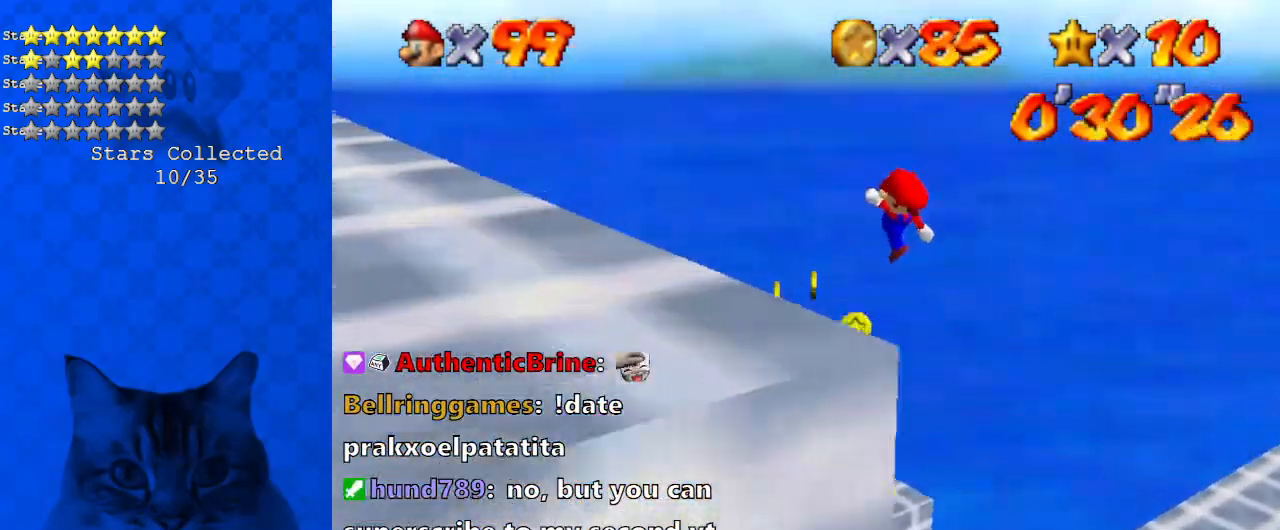
{"keys": ["left"], "events": [[34, "right", "down"], [134, "a", "up"], [134, "right", "up"], [368, "right", "down"], [435, "right", "up"], [468, "left", "down"], [468, "up", "up"]]}
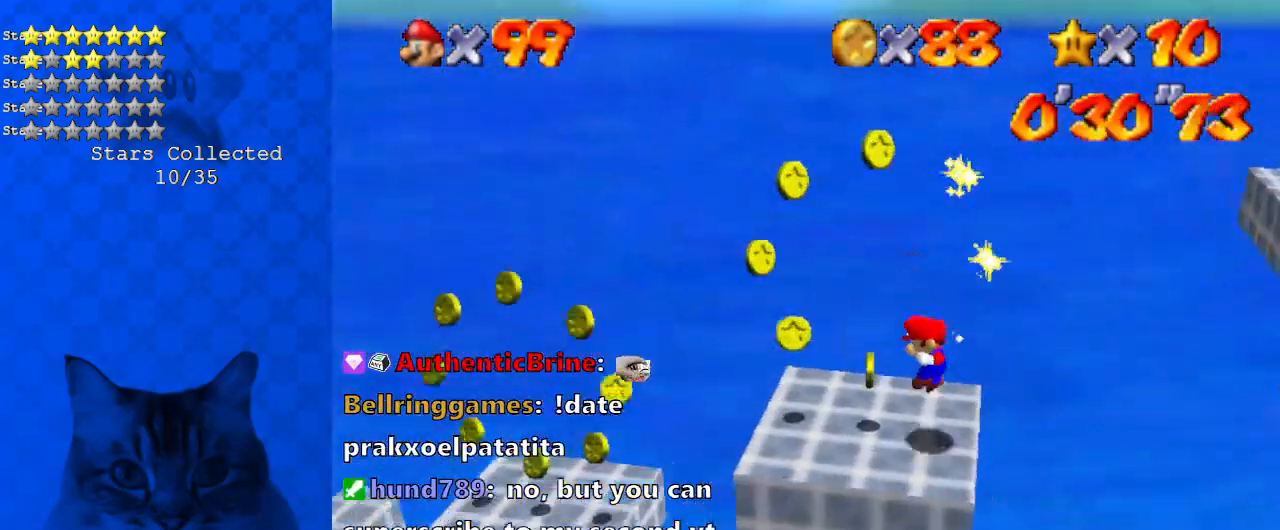
{"keys": ["left", "shift"], "events": [[134, "left", "up"], [134, "shift", "down"], [234, "right", "down"], [468, "right", "up"], [502, "left", "down"]]}
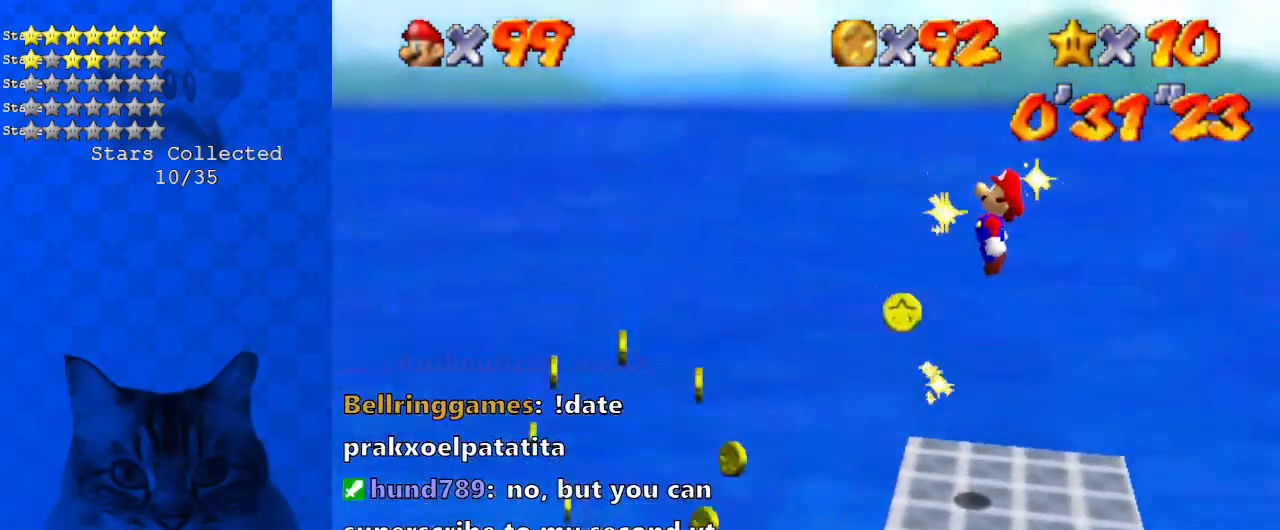
{"keys": ["left", "shift"], "events": [[401, "down", "down"], [434, "down", "up"]]}
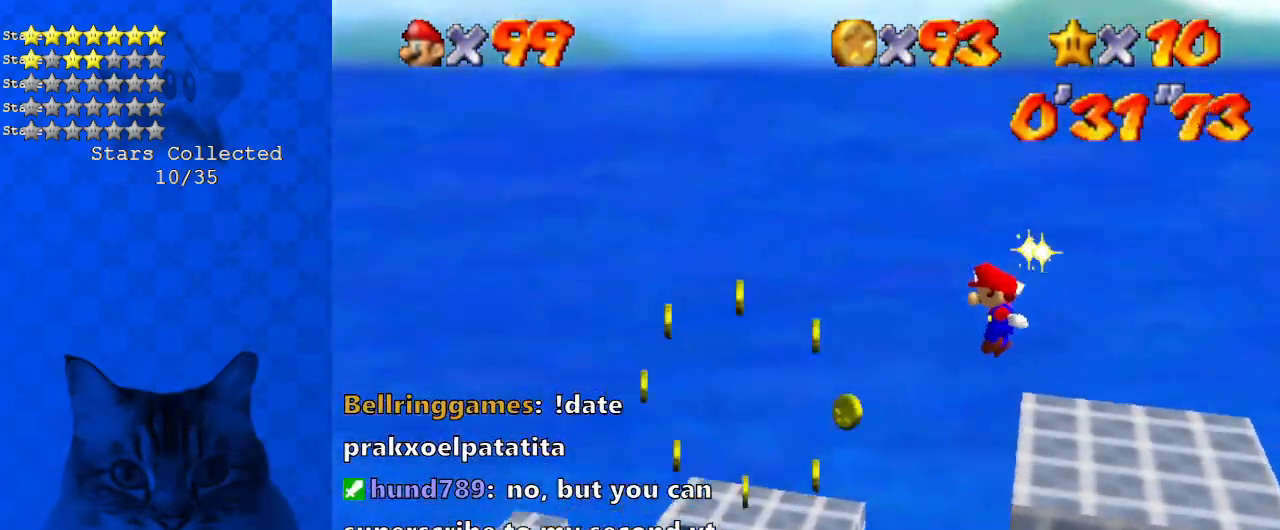
{"keys": ["right"], "events": [[33, "ctrl", "down"], [201, "shift", "up"], [267, "ctrl", "up"], [401, "left", "up"], [401, "right", "down"]]}
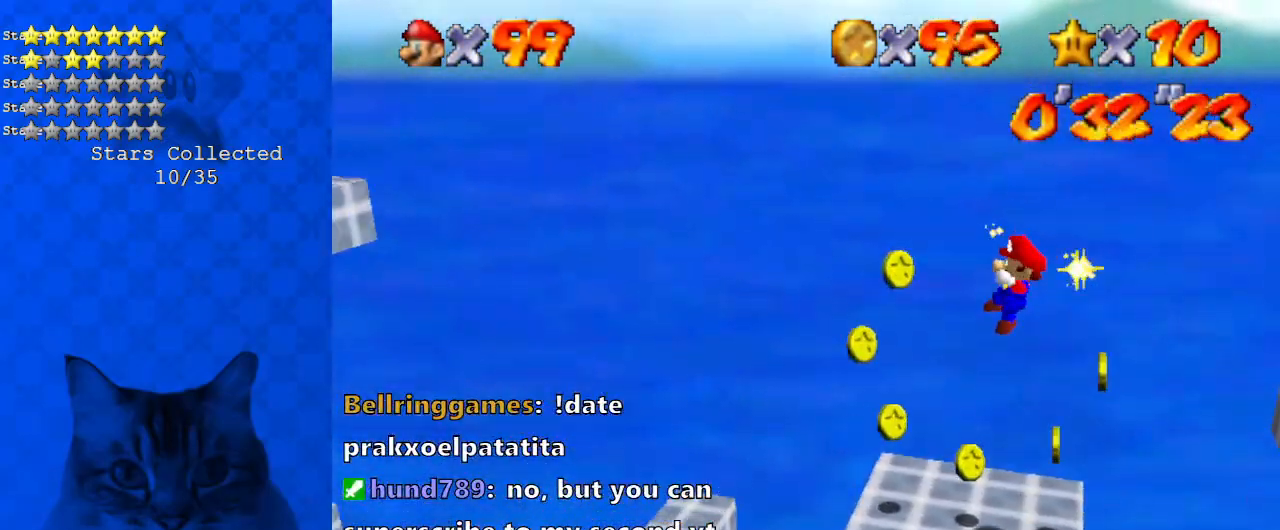
{"keys": ["right", "shift"], "events": [[468, "shift", "down"]]}
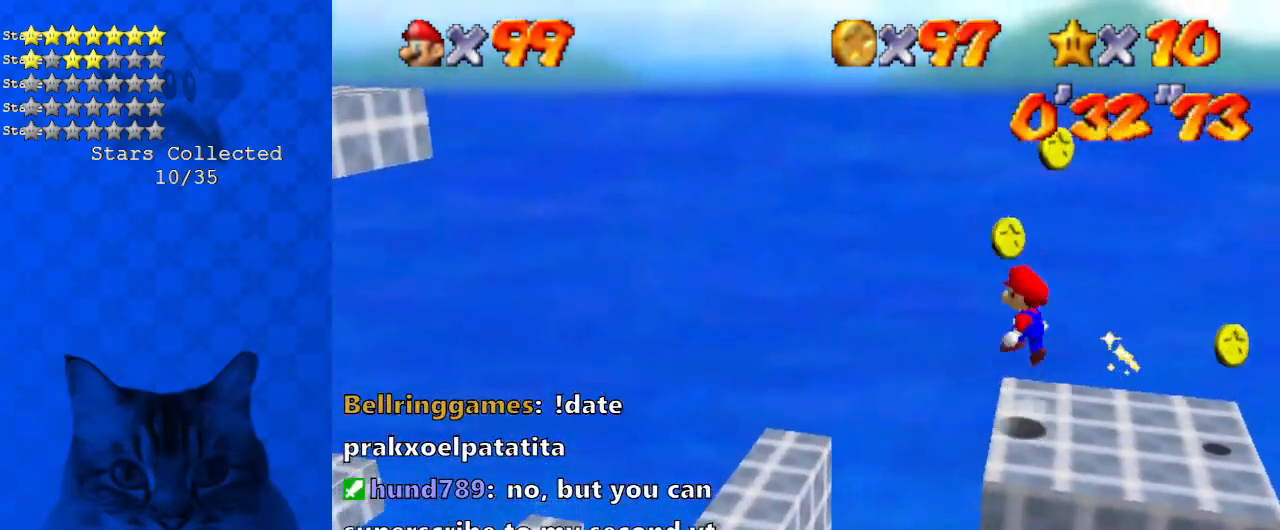
{"keys": ["right"], "events": [[434, "shift", "up"]]}
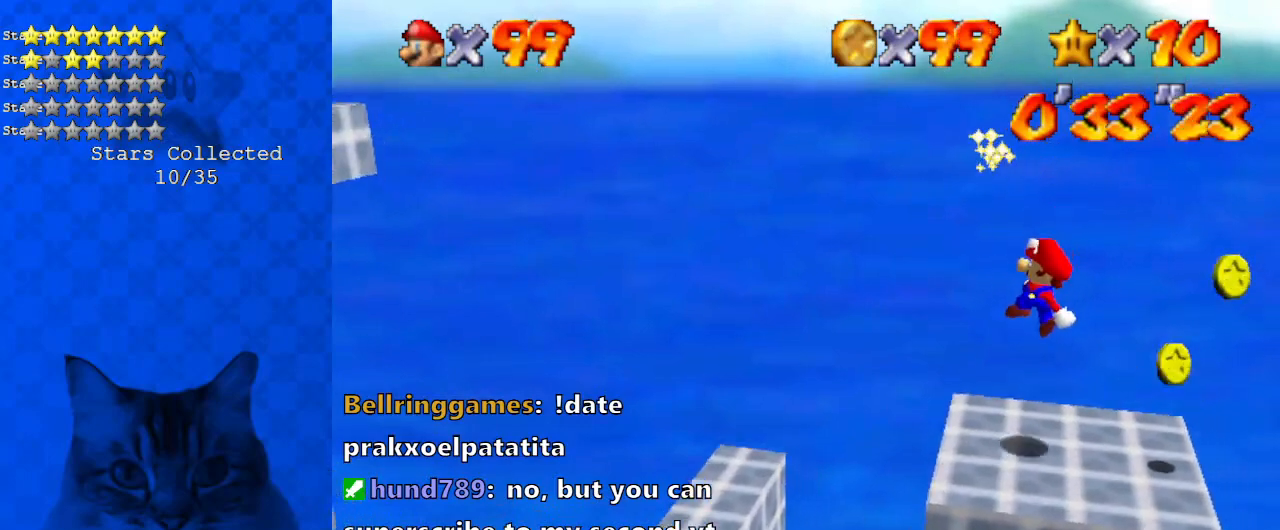
{"keys": ["left", "shift", "up"], "events": [[268, "shift", "down"], [301, "right", "up"], [401, "left", "down"], [401, "up", "down"]]}
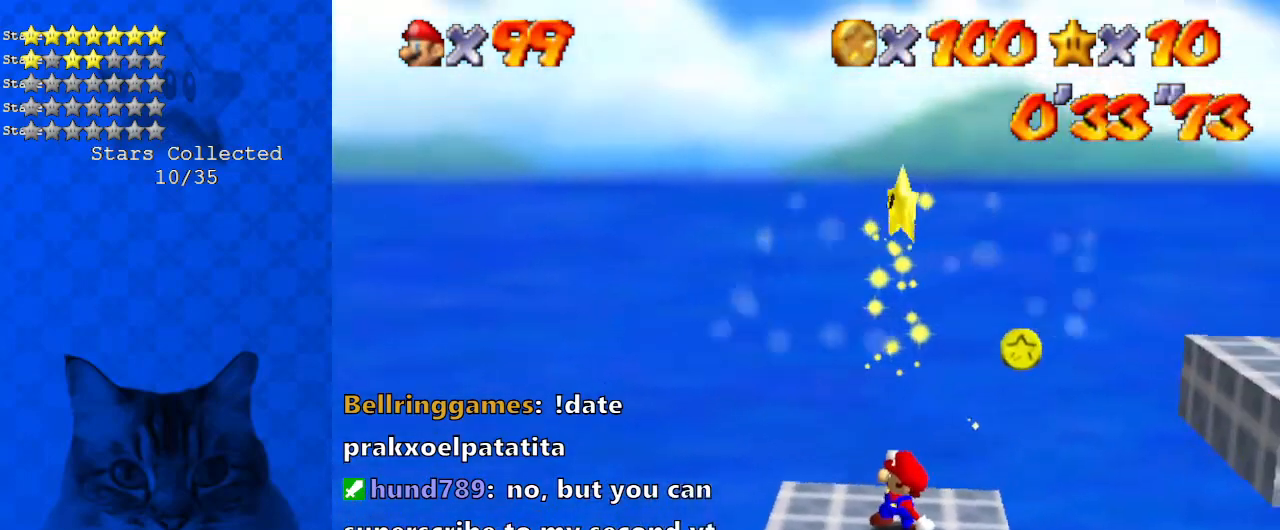
{"keys": [], "events": [[66, "left", "up"], [66, "up", "up"], [167, "shift", "up"]]}
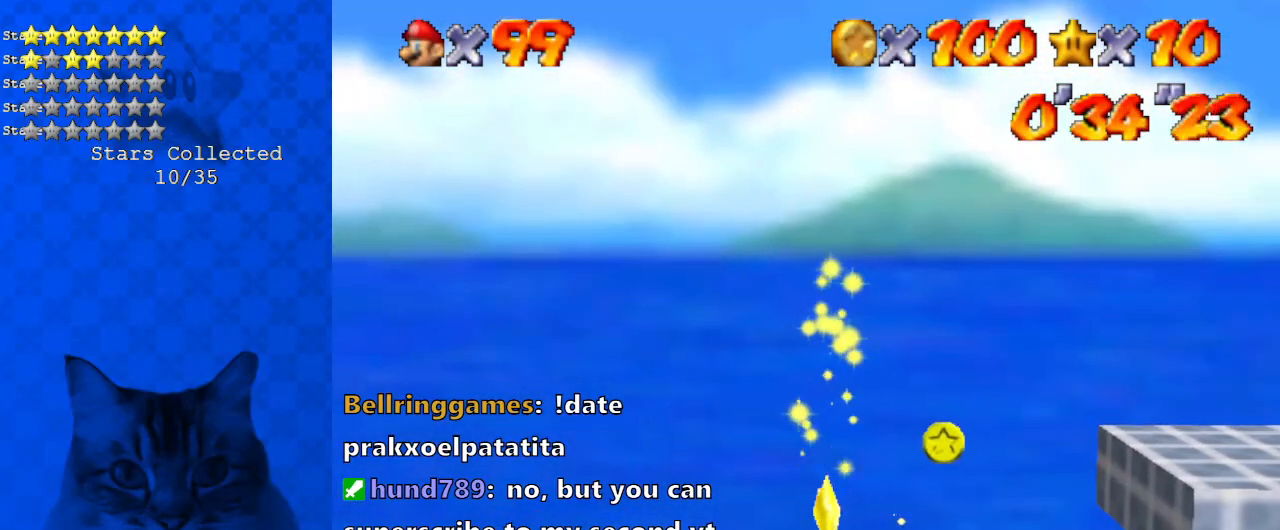
{"keys": [], "events": []}
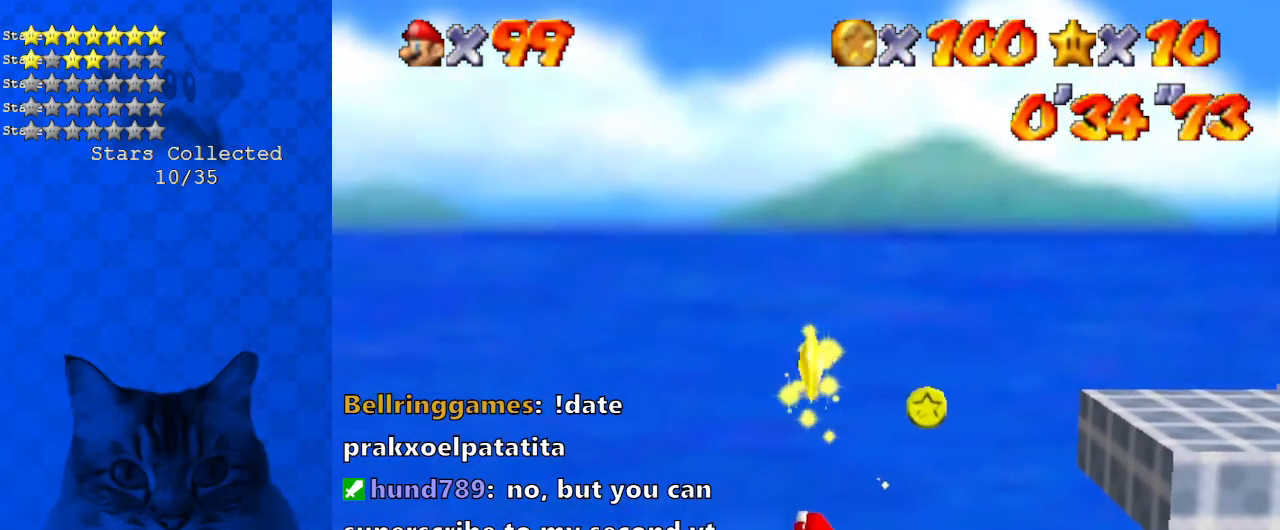
{"keys": [], "events": []}
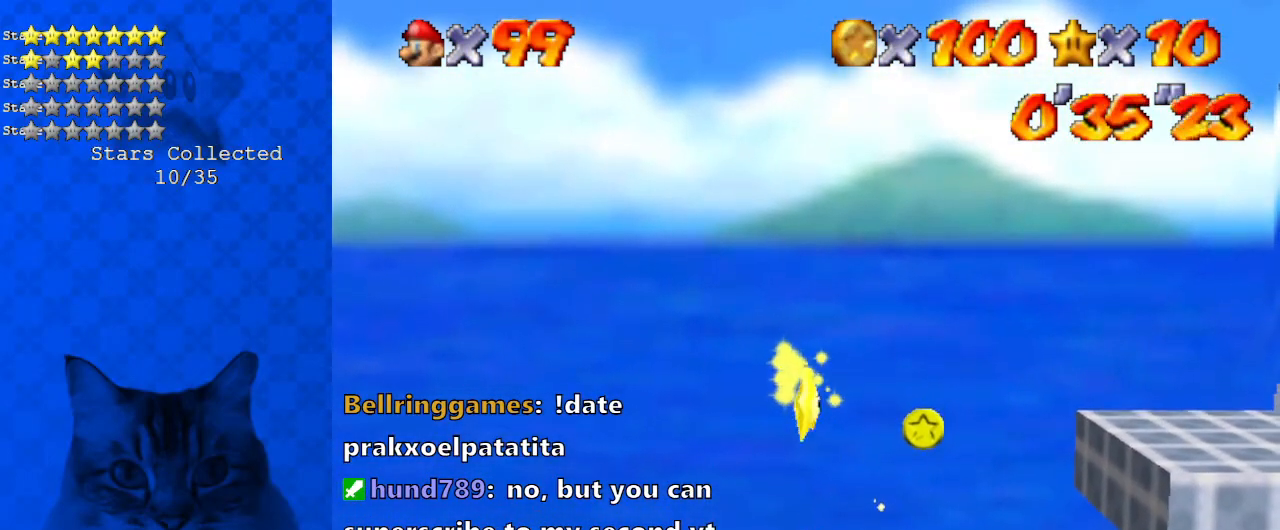
{"keys": [], "events": []}
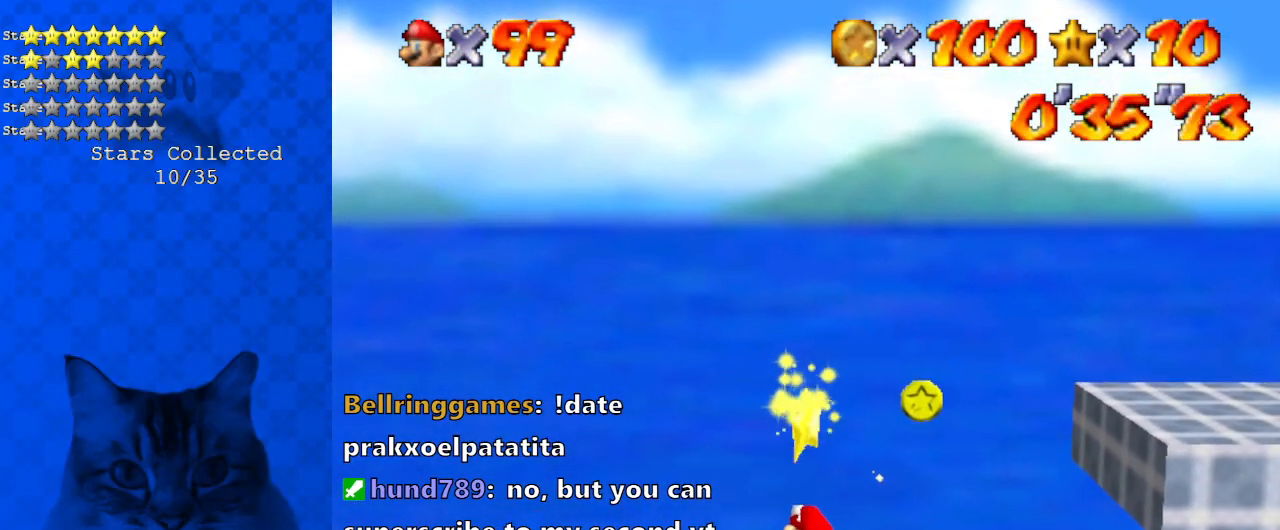
{"keys": [], "events": []}
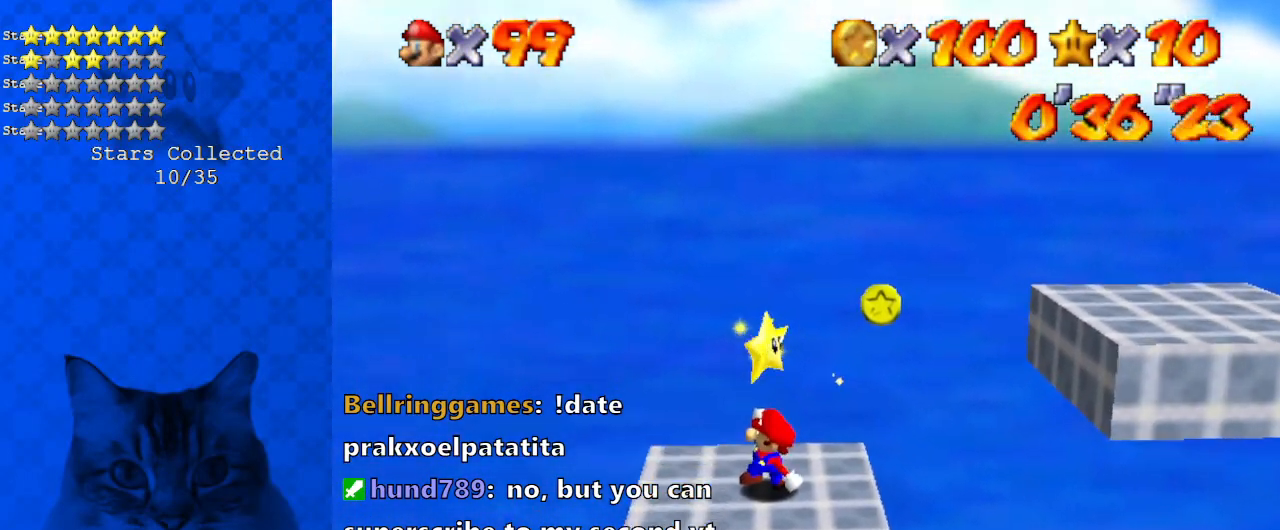
{"keys": ["shift", "y"], "events": [[434, "shift", "down"], [434, "y", "down"]]}